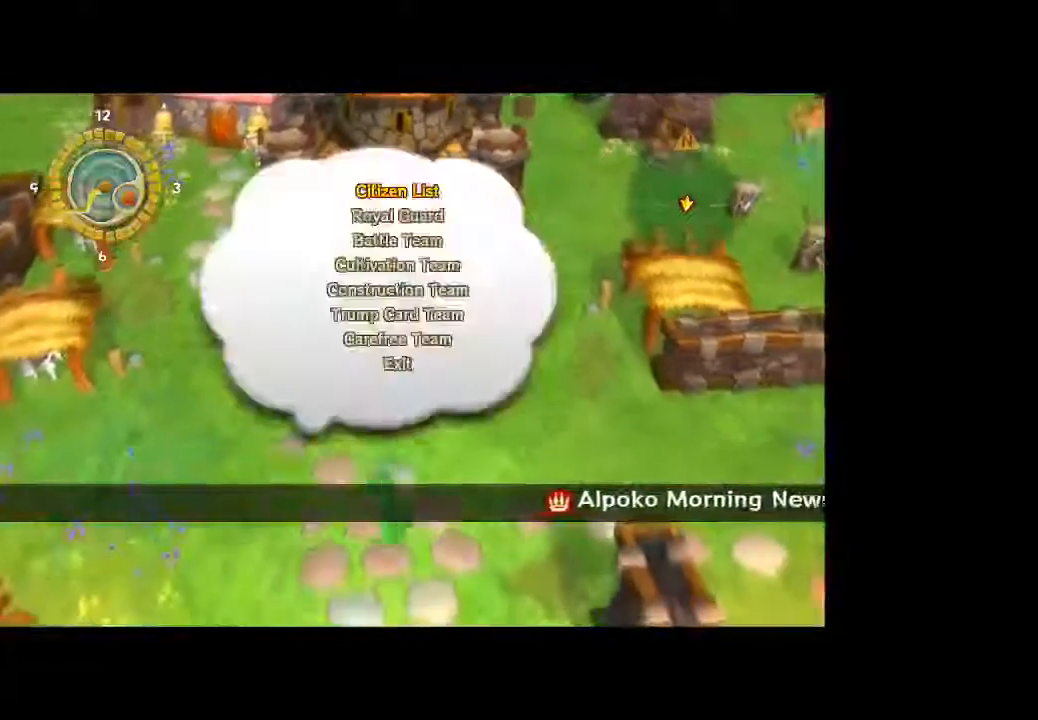
Gameplay with a controller (Xbox layout); each line is a JSON object with the inputs held at the frame after it (dt_ms = milliseconds from this image to that frame). "button_events" lists button changes between this image and that frame as [ms after this image, input, new state], when the widget could be followed in between (sticks are given only as held states). Not read: L3 R3.
{"dt_ms": 500, "buttons": [], "left_stick": "center", "right_stick": "center", "button_events": []}
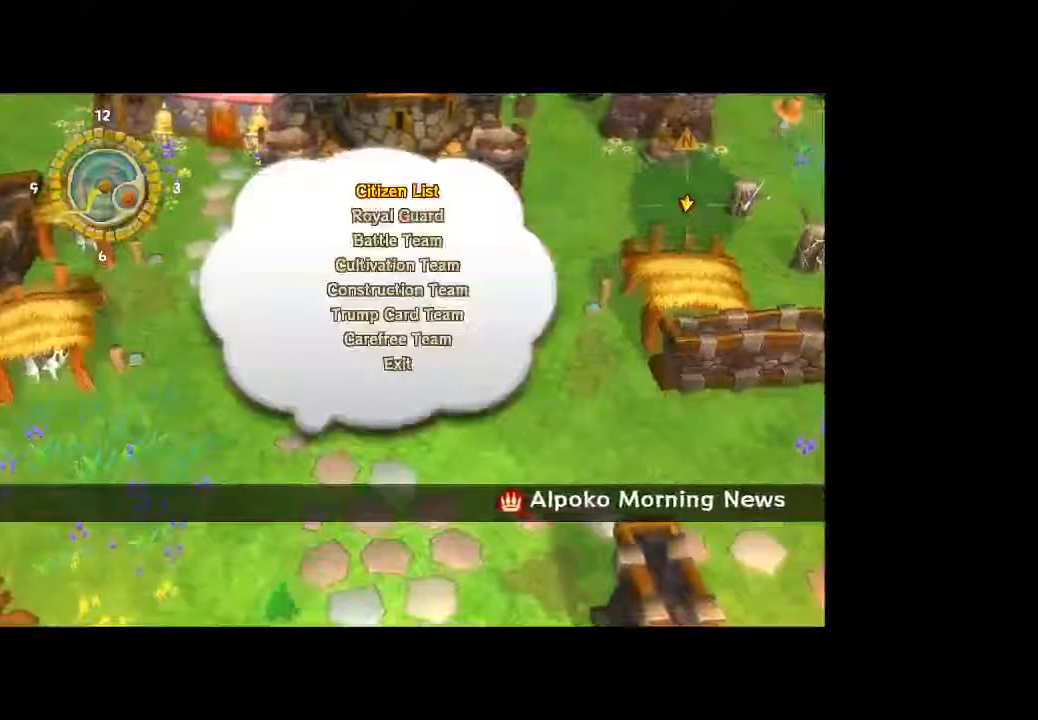
{"dt_ms": 500, "buttons": [], "left_stick": "center", "right_stick": "center", "button_events": []}
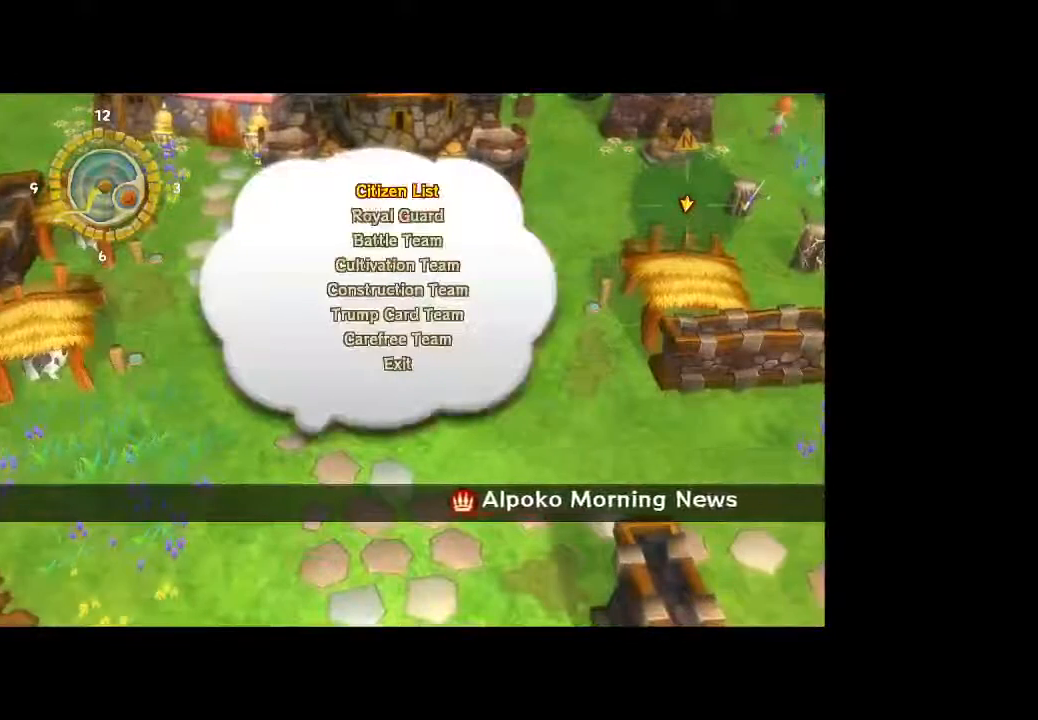
{"dt_ms": 500, "buttons": [], "left_stick": "center", "right_stick": "center", "button_events": []}
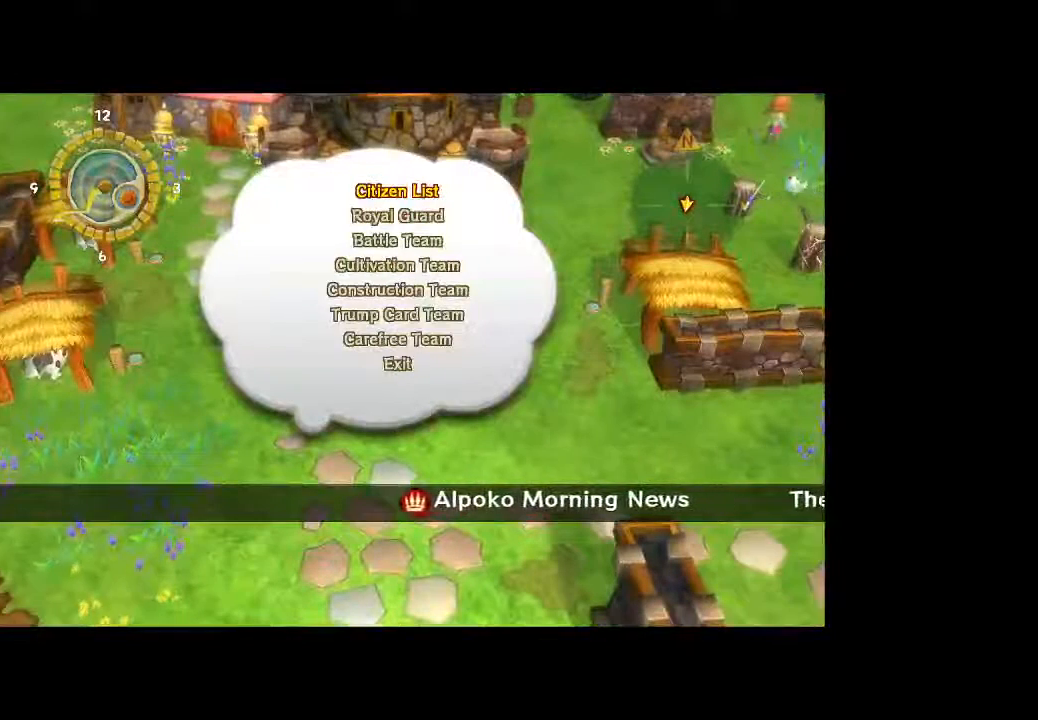
{"dt_ms": 1000, "buttons": [], "left_stick": "center", "right_stick": "center", "button_events": [[500, "DPAD_DOWN", "down"], [667, "DPAD_DOWN", "up"]]}
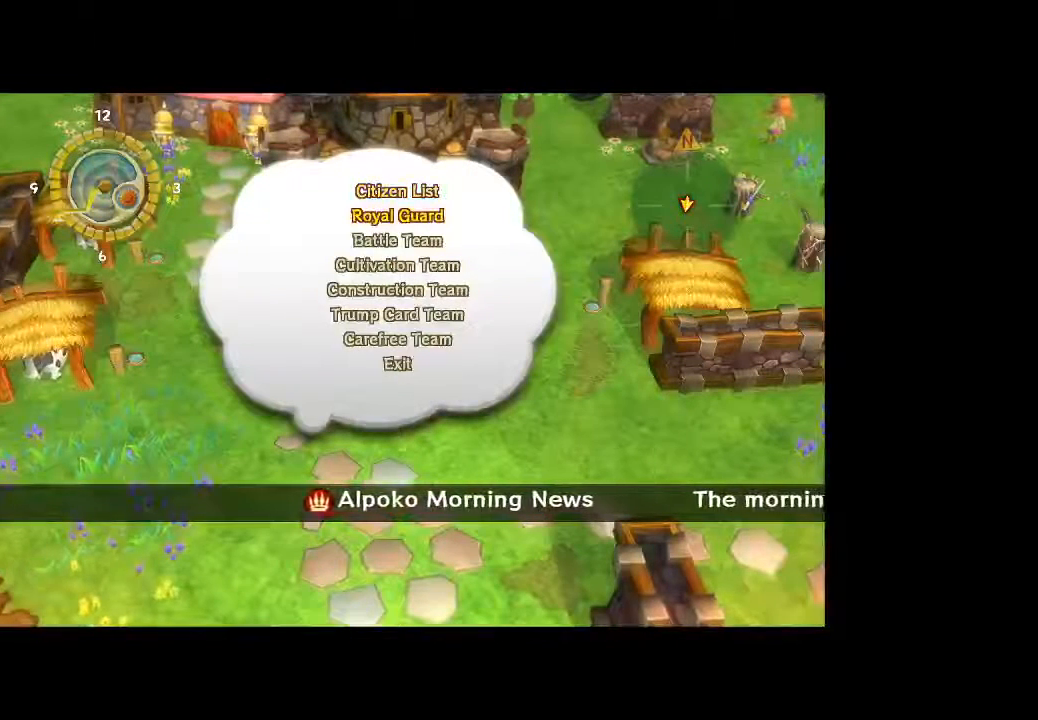
{"dt_ms": 500, "buttons": [], "left_stick": "center", "right_stick": "center", "button_events": []}
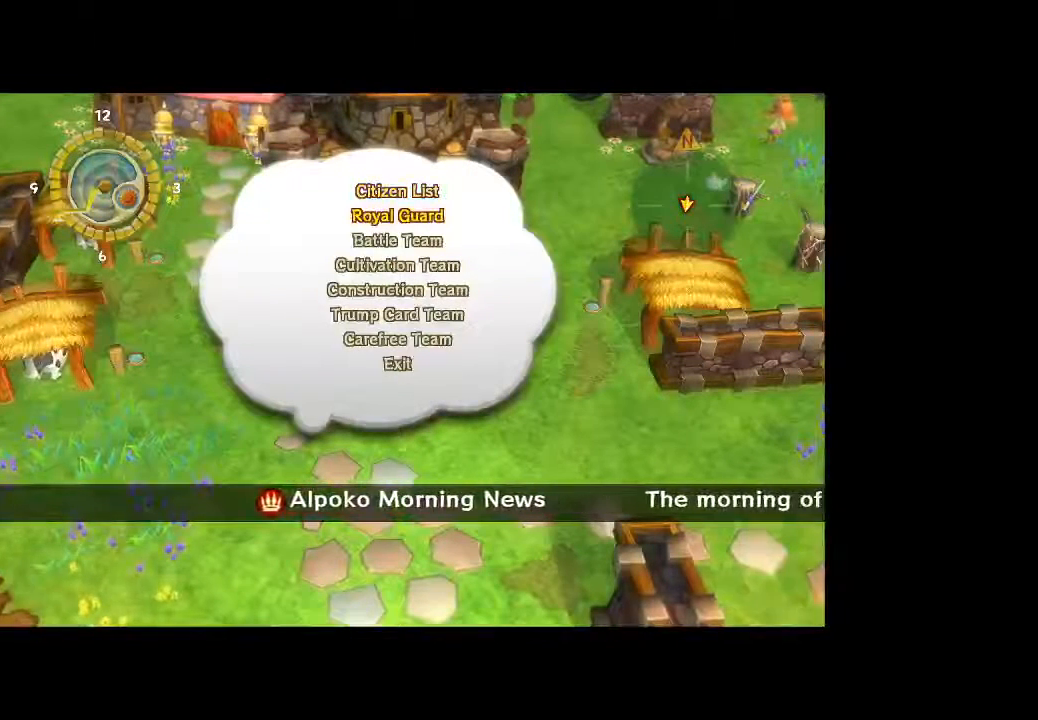
{"dt_ms": 500, "buttons": ["A"], "left_stick": "center", "right_stick": "center", "button_events": [[400, "A", "down"]]}
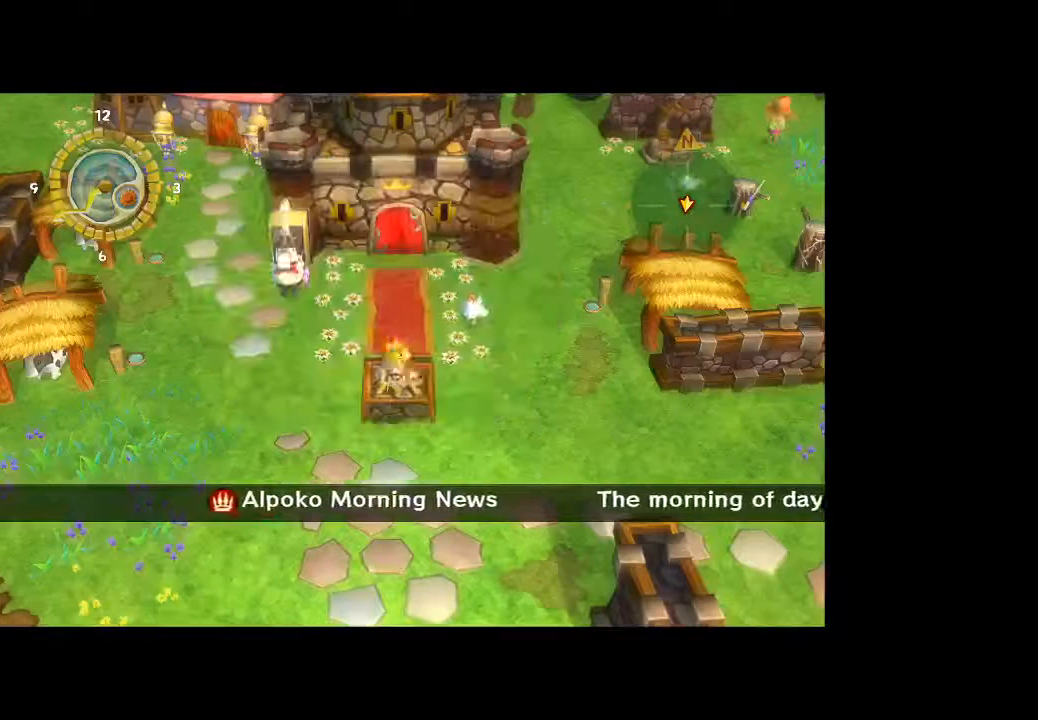
{"dt_ms": 500, "buttons": [], "left_stick": "center", "right_stick": "center", "button_events": [[67, "A", "up"]]}
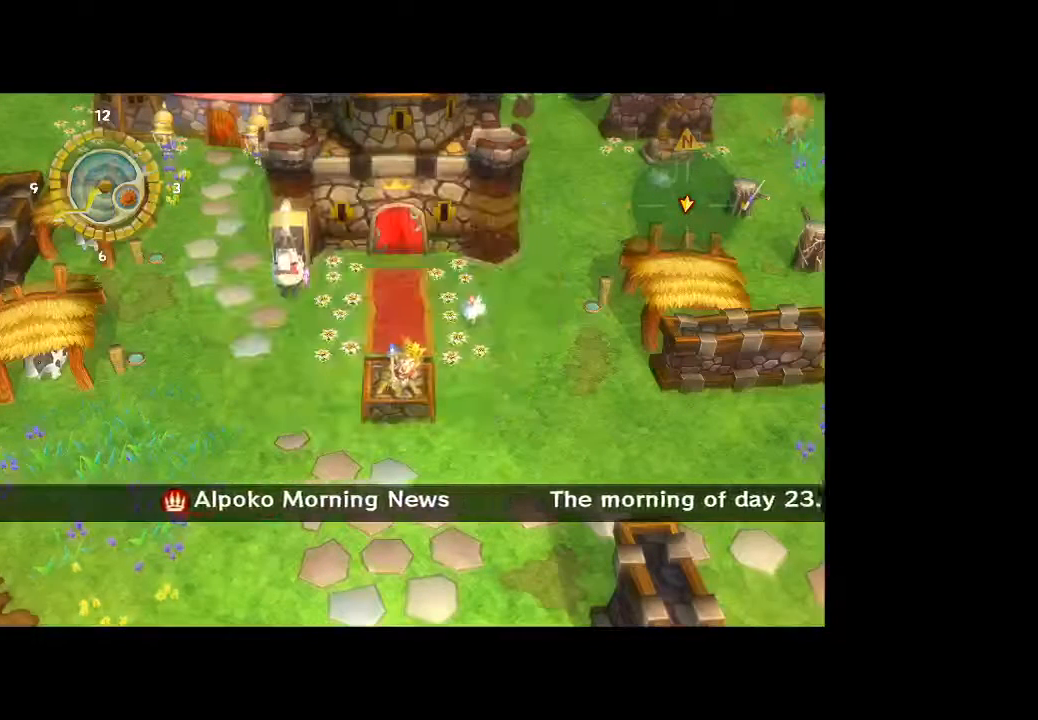
{"dt_ms": 500, "buttons": [], "left_stick": "center", "right_stick": "center", "button_events": []}
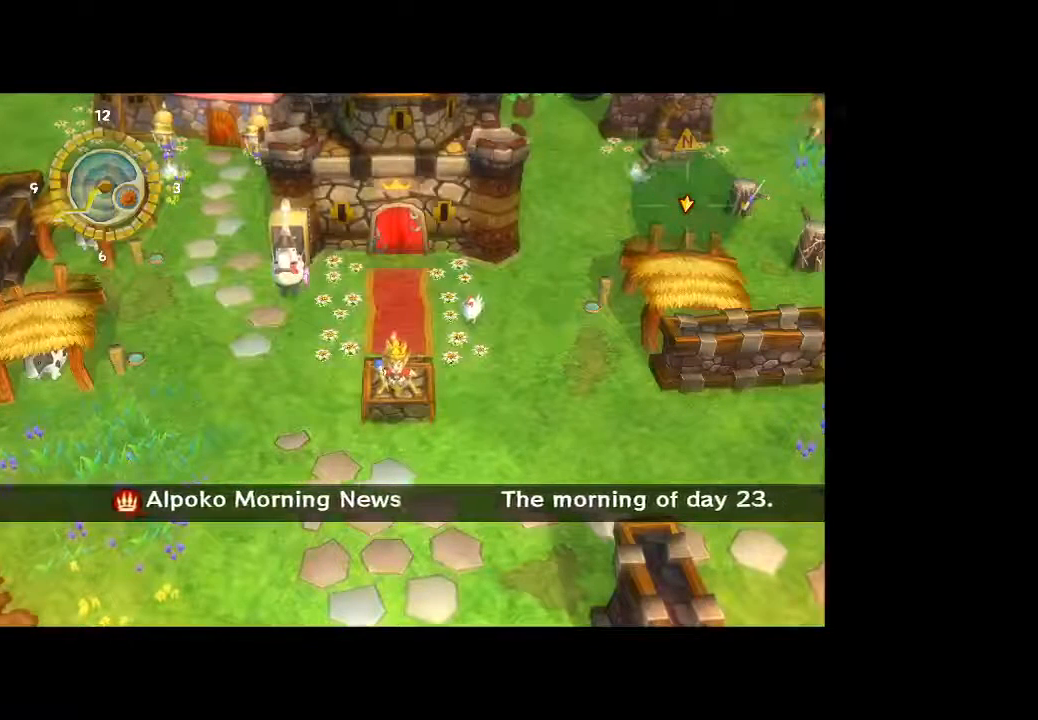
{"dt_ms": 500, "buttons": [], "left_stick": "center", "right_stick": "center", "button_events": []}
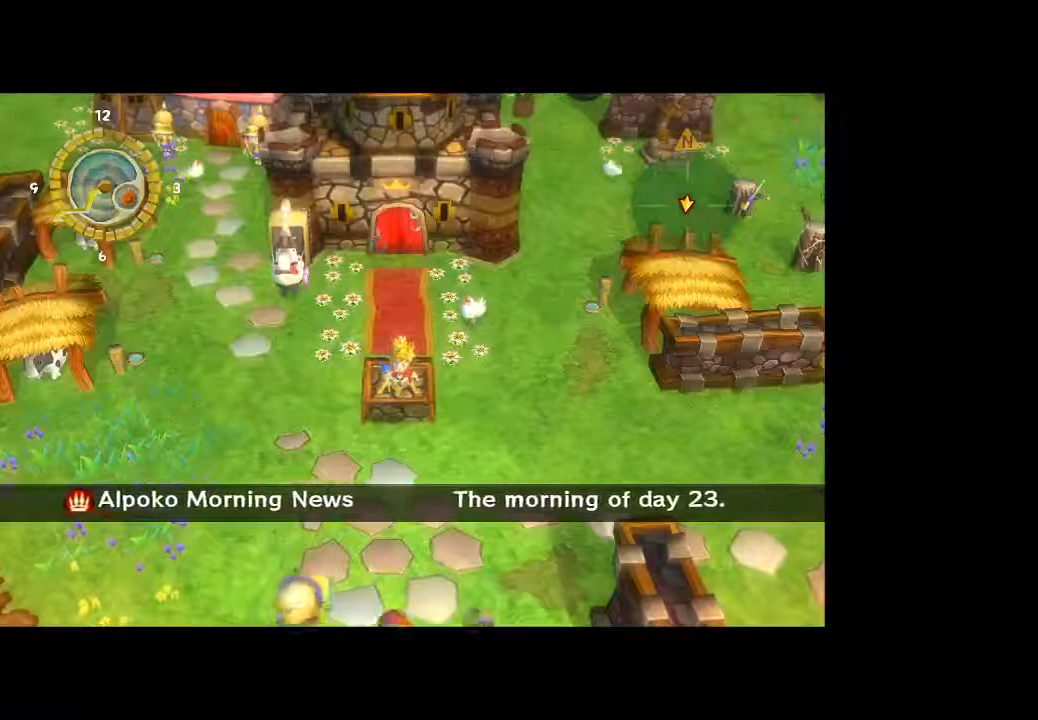
{"dt_ms": 500, "buttons": [], "left_stick": "center", "right_stick": "center", "button_events": []}
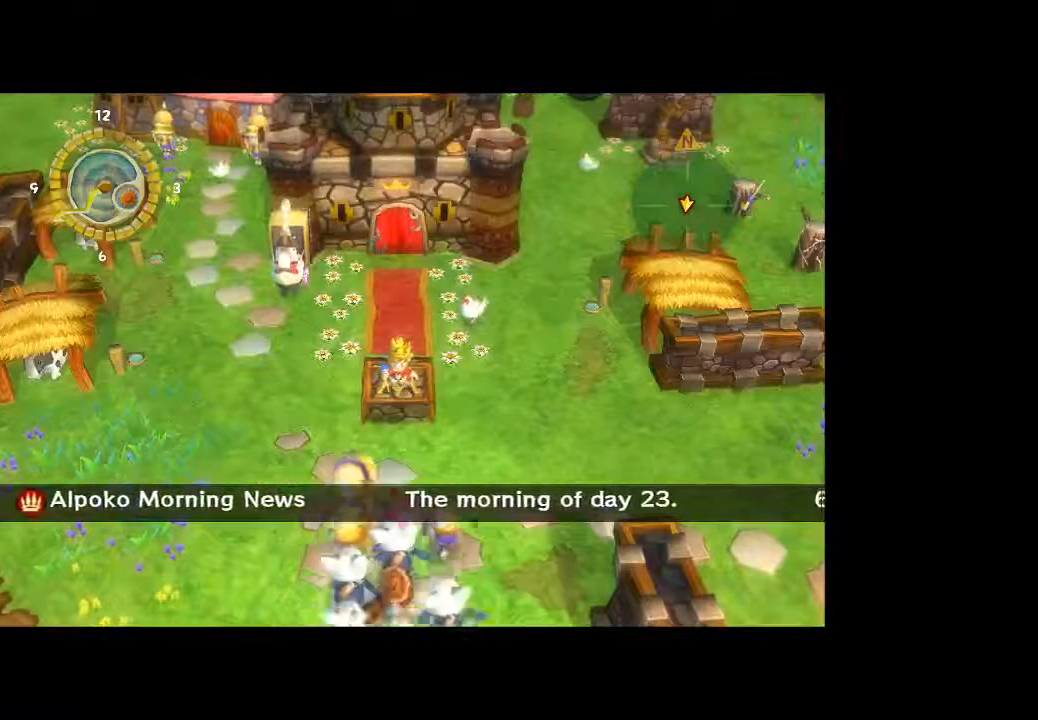
{"dt_ms": 500, "buttons": [], "left_stick": "center", "right_stick": "center", "button_events": []}
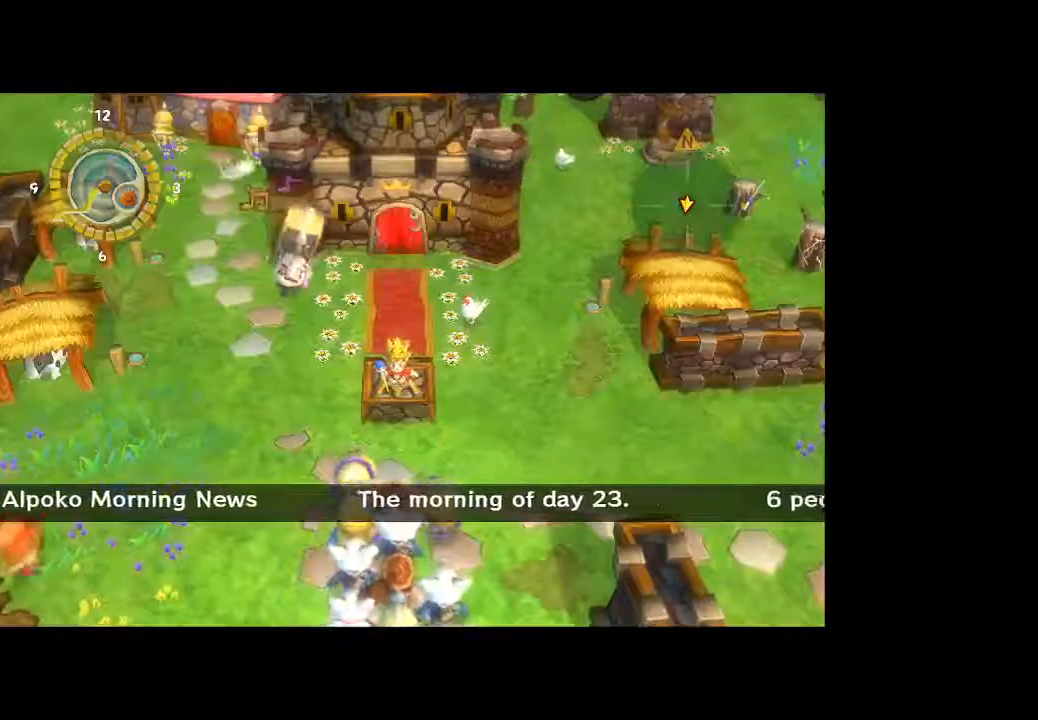
{"dt_ms": 500, "buttons": [], "left_stick": "center", "right_stick": "center", "button_events": []}
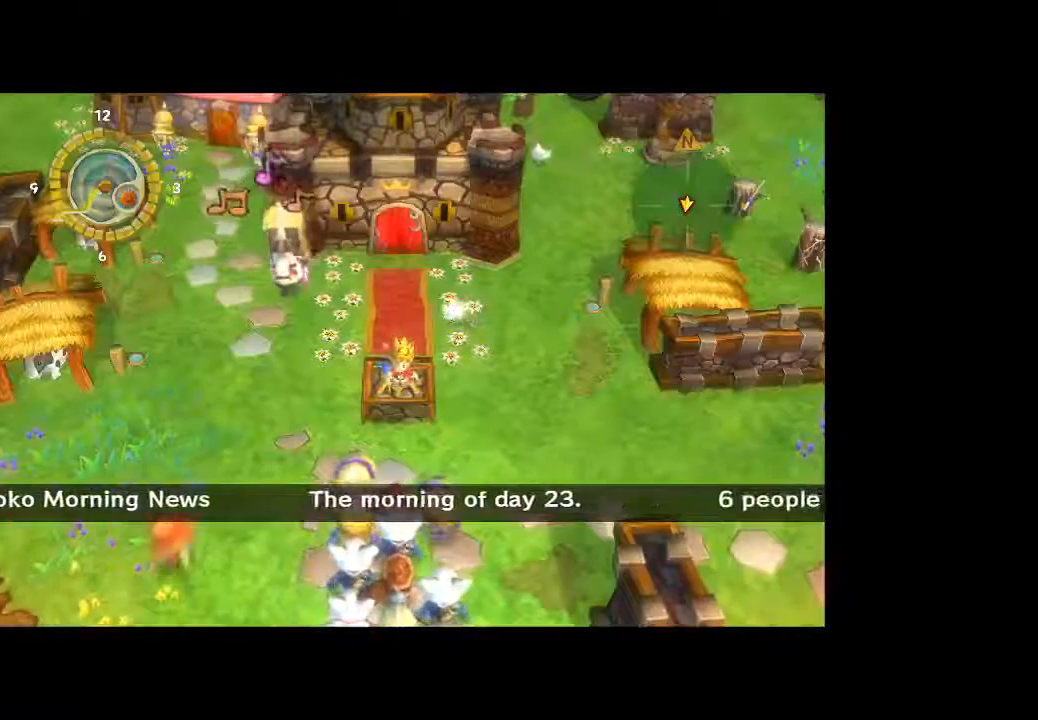
{"dt_ms": 500, "buttons": [], "left_stick": "center", "right_stick": "center", "button_events": []}
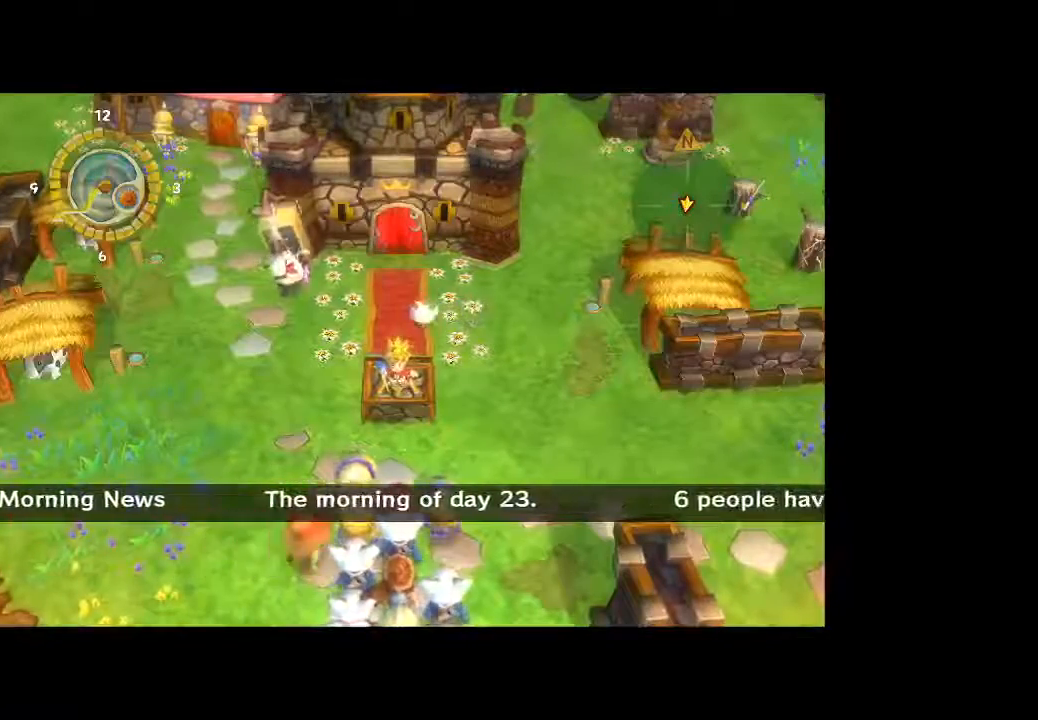
{"dt_ms": 500, "buttons": [], "left_stick": "center", "right_stick": "center", "button_events": []}
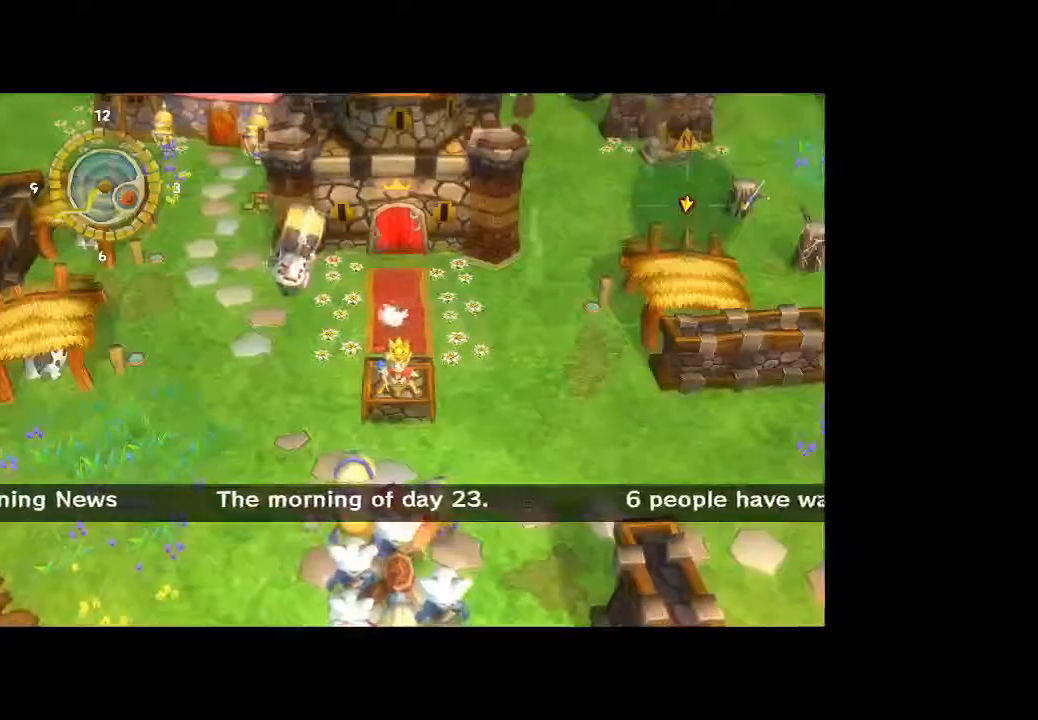
{"dt_ms": 500, "buttons": [], "left_stick": "center", "right_stick": "center", "button_events": []}
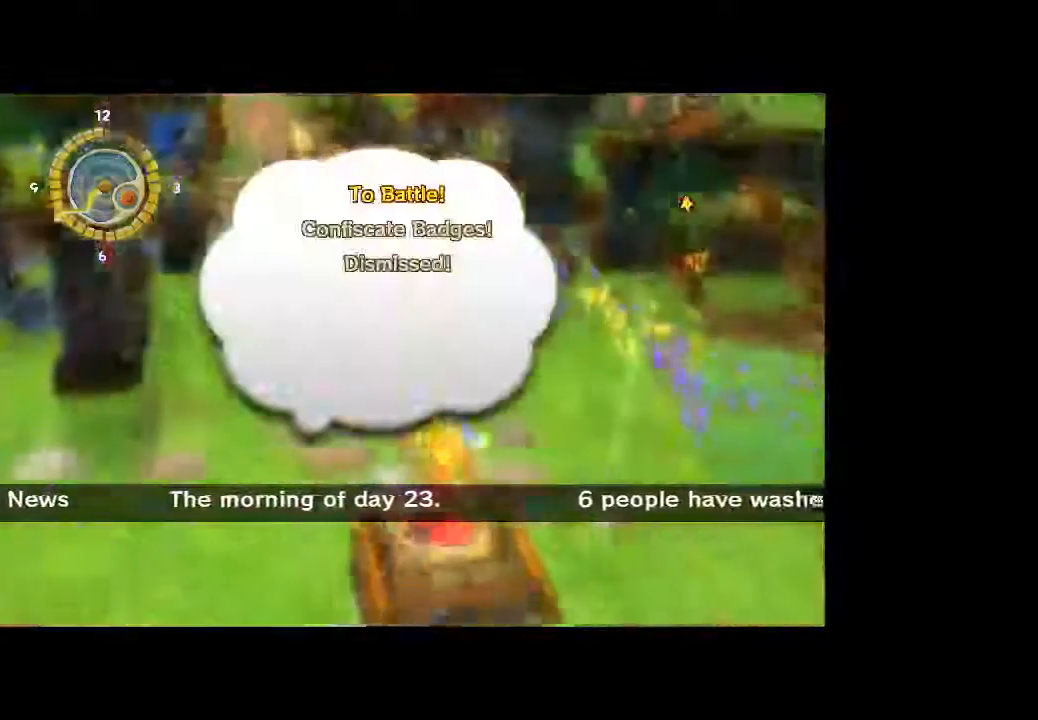
{"dt_ms": 500, "buttons": [], "left_stick": "center", "right_stick": "center", "button_events": []}
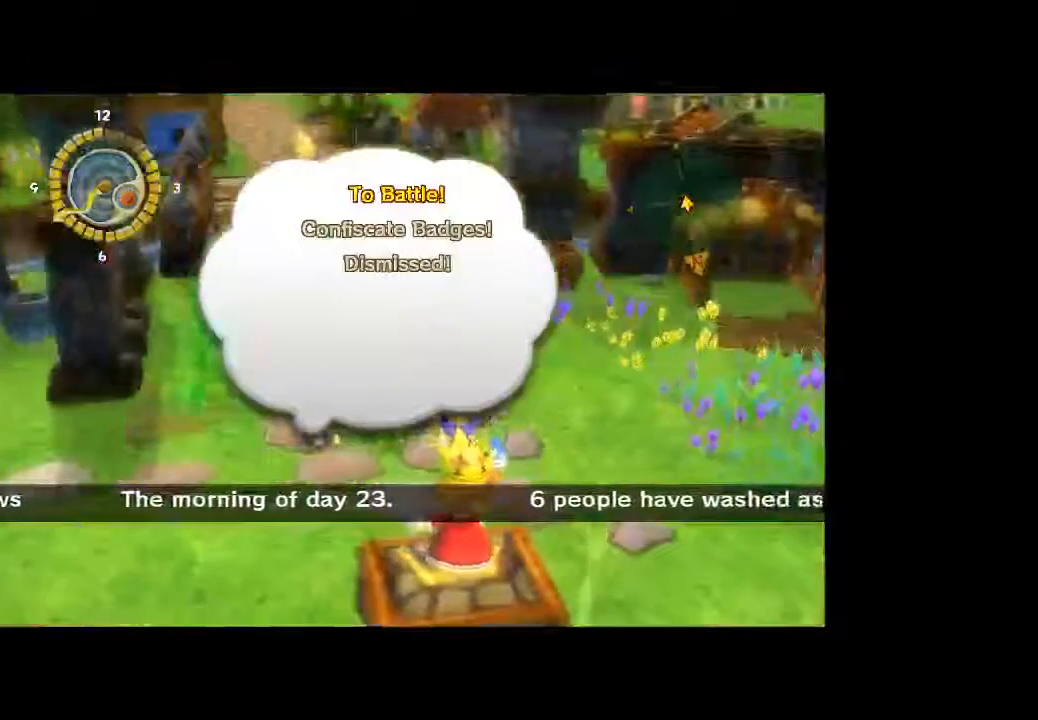
{"dt_ms": 500, "buttons": [], "left_stick": "center", "right_stick": "center", "button_events": [[133, "A", "down"], [267, "A", "up"]]}
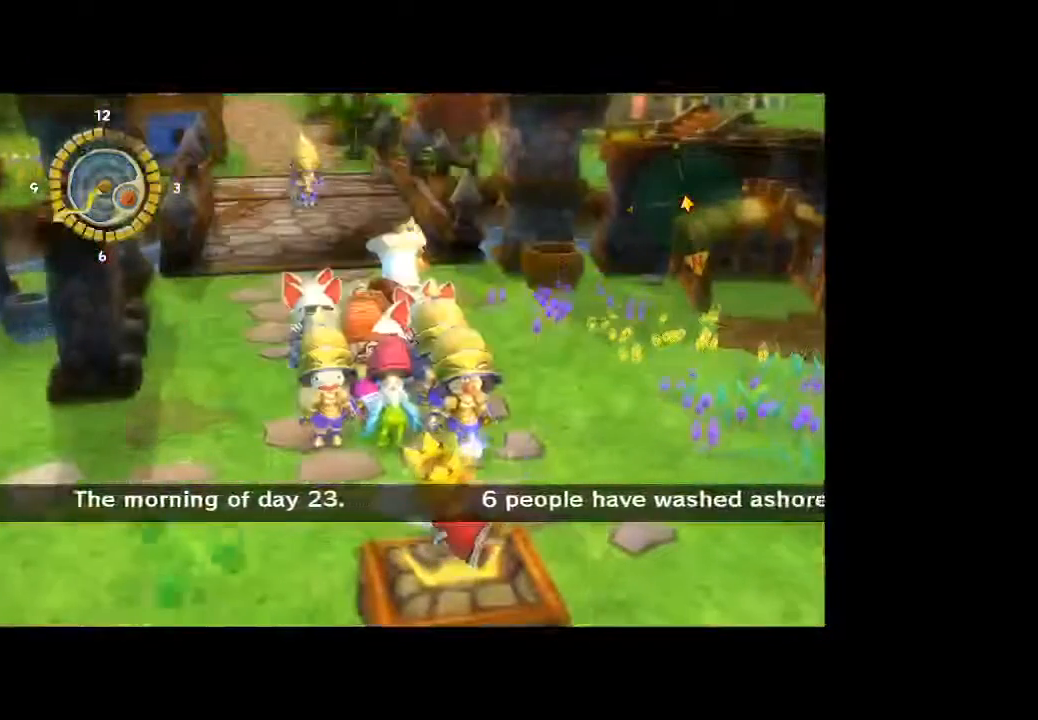
{"dt_ms": 500, "buttons": [], "left_stick": "center", "right_stick": "center", "button_events": []}
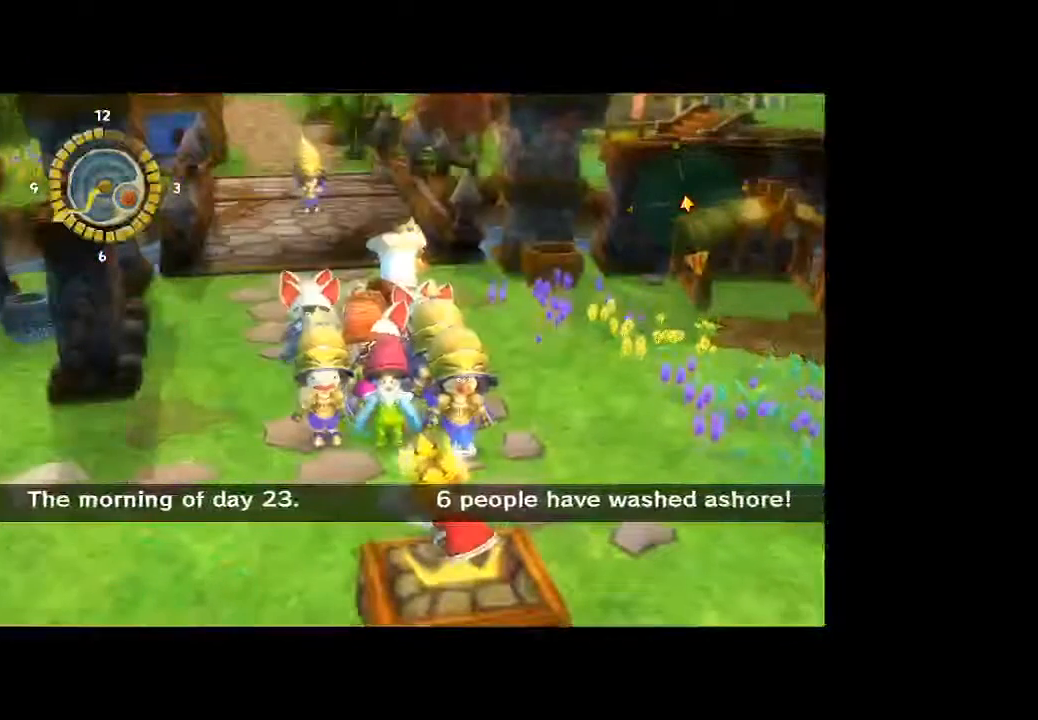
{"dt_ms": 500, "buttons": [], "left_stick": "down", "right_stick": "center", "button_events": []}
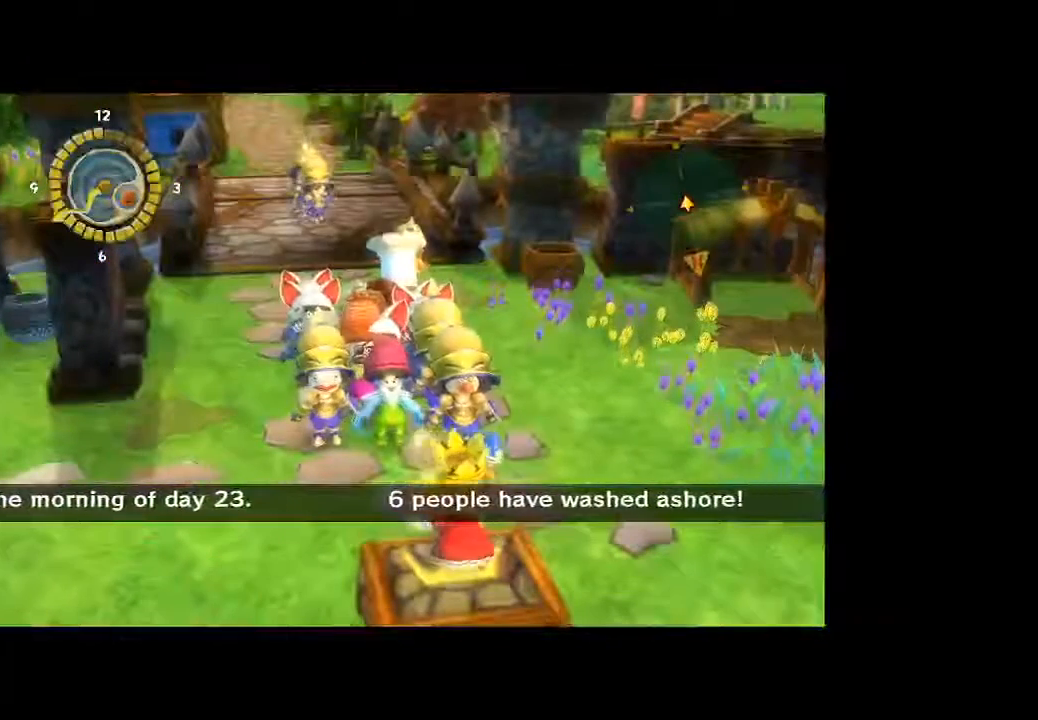
{"dt_ms": 500, "buttons": [], "left_stick": "down", "right_stick": "center", "button_events": []}
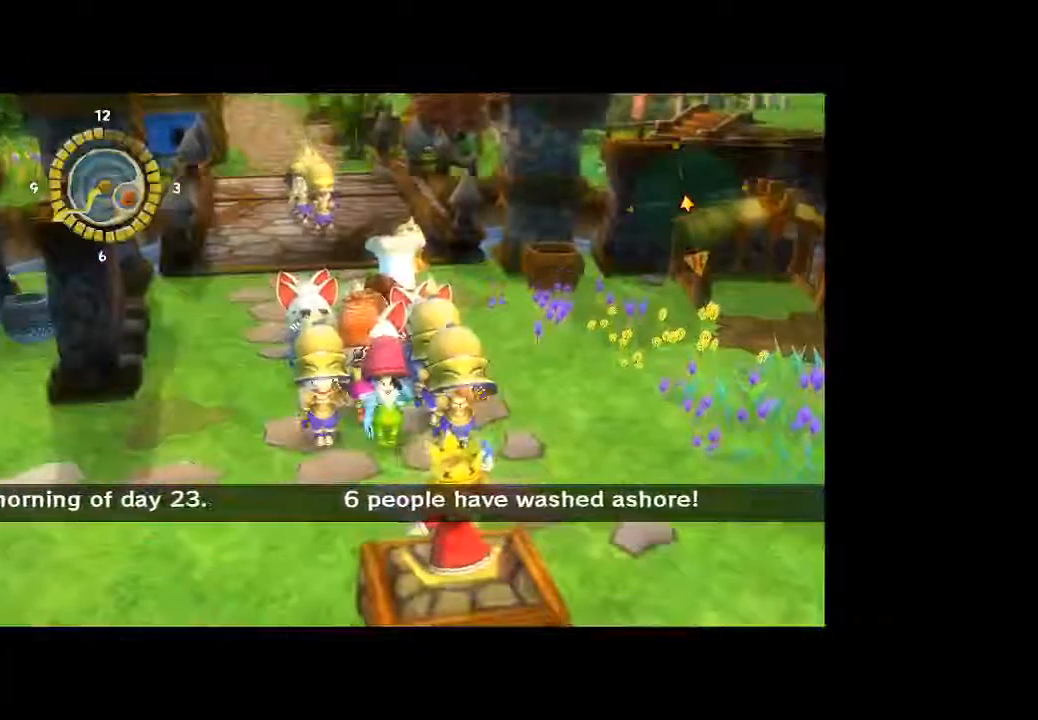
{"dt_ms": 500, "buttons": [], "left_stick": "center", "right_stick": "center", "button_events": []}
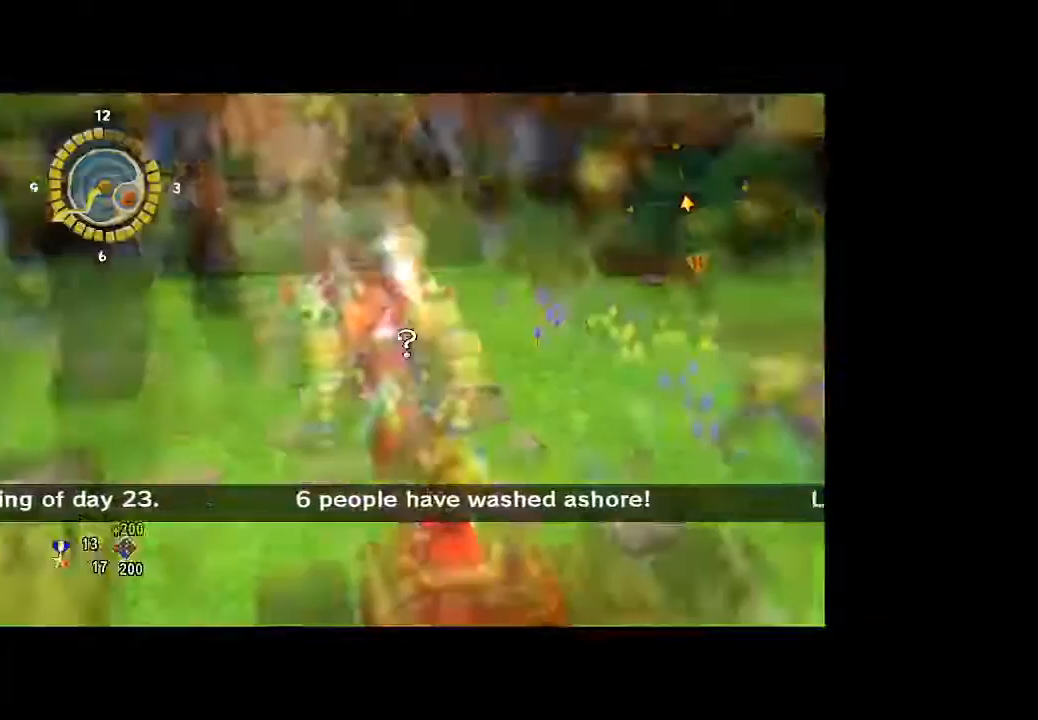
{"dt_ms": 500, "buttons": [], "left_stick": "down-right", "right_stick": "center", "button_events": []}
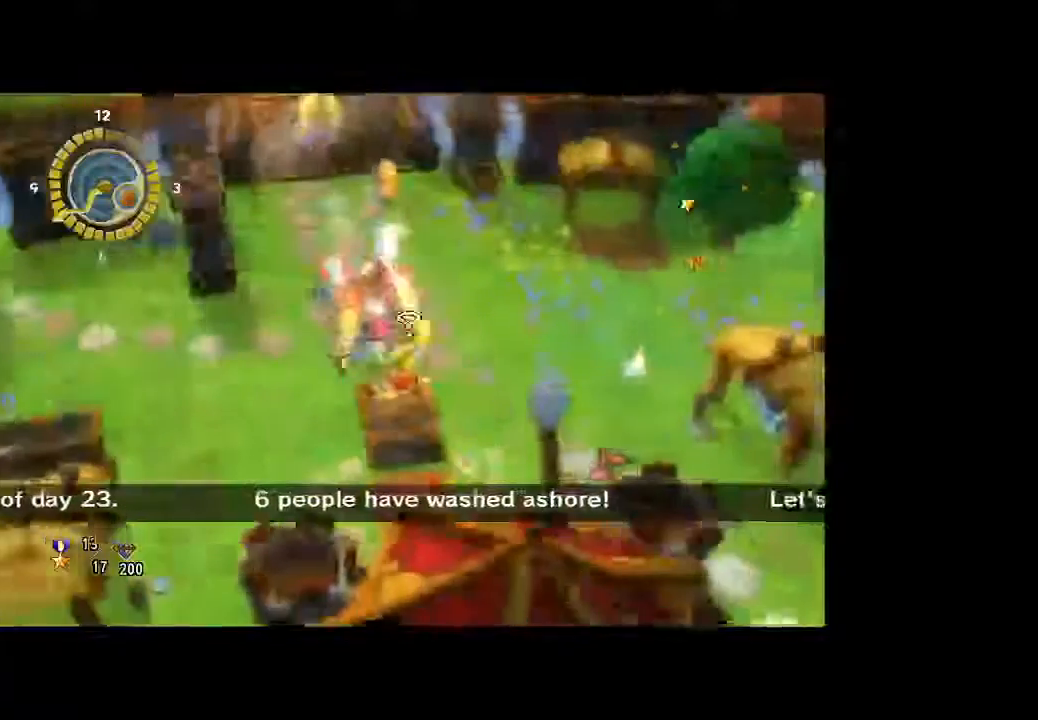
{"dt_ms": 500, "buttons": [], "left_stick": "up", "right_stick": "center", "button_events": []}
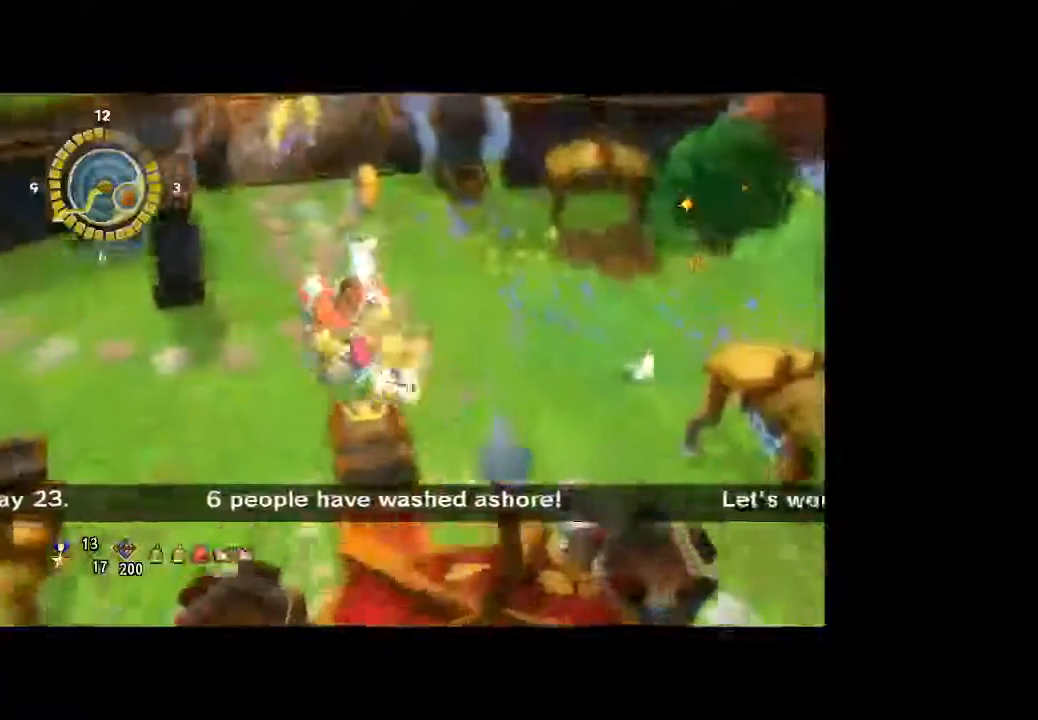
{"dt_ms": 500, "buttons": [], "left_stick": "up-left", "right_stick": "center", "button_events": []}
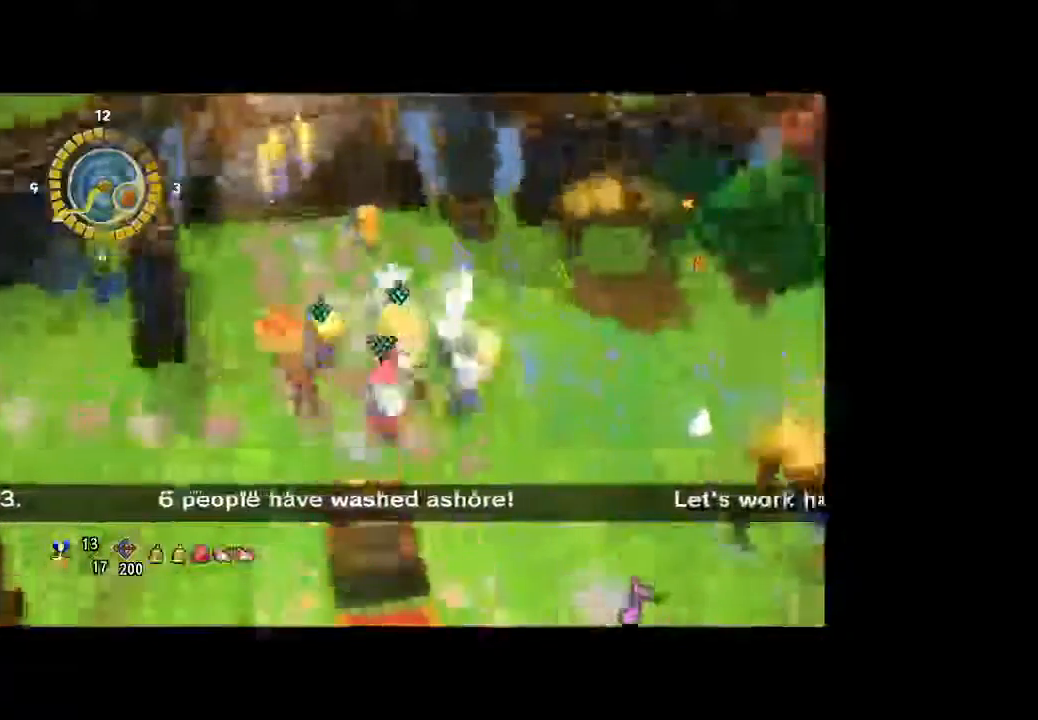
{"dt_ms": 500, "buttons": [], "left_stick": "up", "right_stick": "center", "button_events": []}
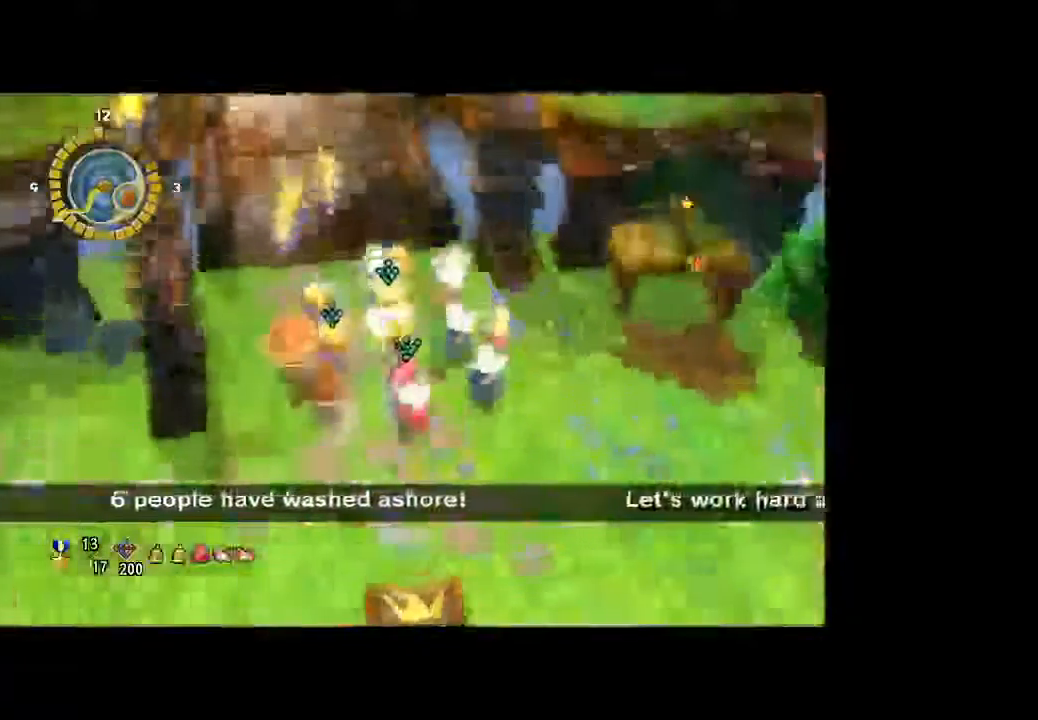
{"dt_ms": 1000, "buttons": [], "left_stick": "center", "right_stick": "center", "button_events": [[300, "A", "down"], [433, "A", "up"]]}
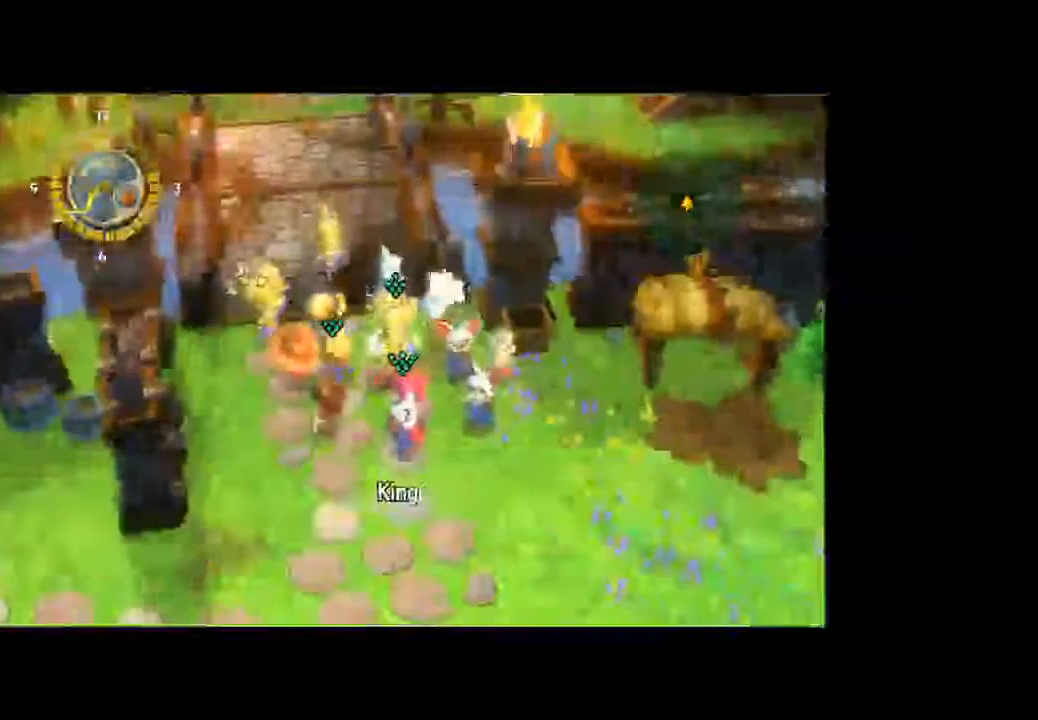
{"dt_ms": 1000, "buttons": [], "left_stick": "center", "right_stick": "center", "button_events": [[467, "A", "down"], [567, "A", "up"]]}
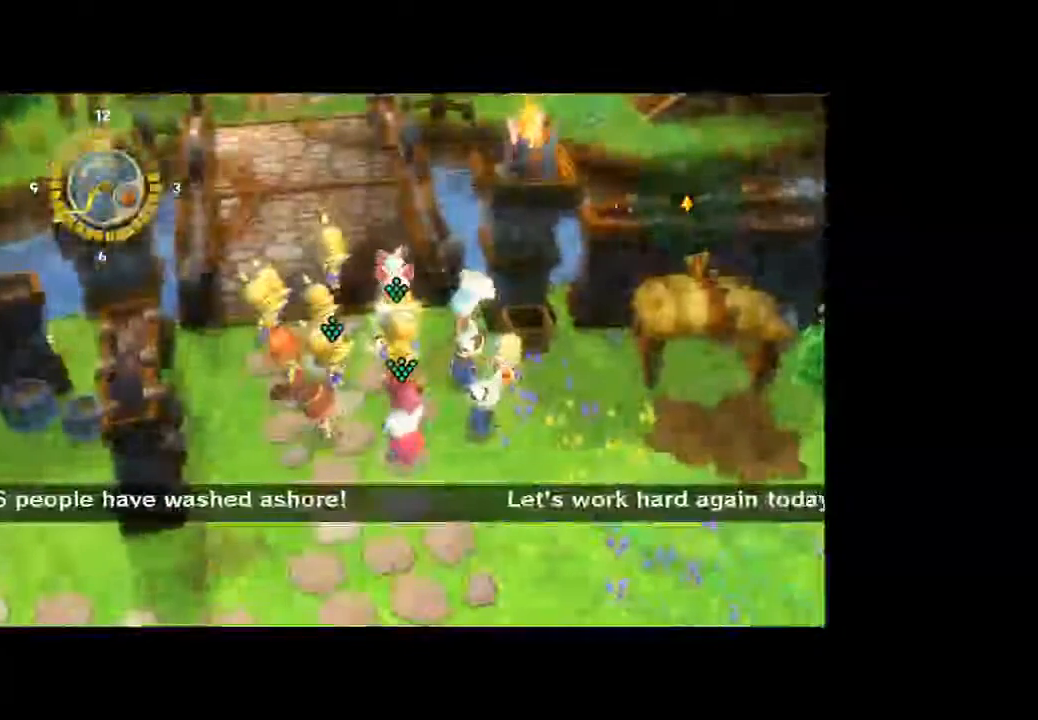
{"dt_ms": 500, "buttons": [], "left_stick": "up-left", "right_stick": "center", "button_events": []}